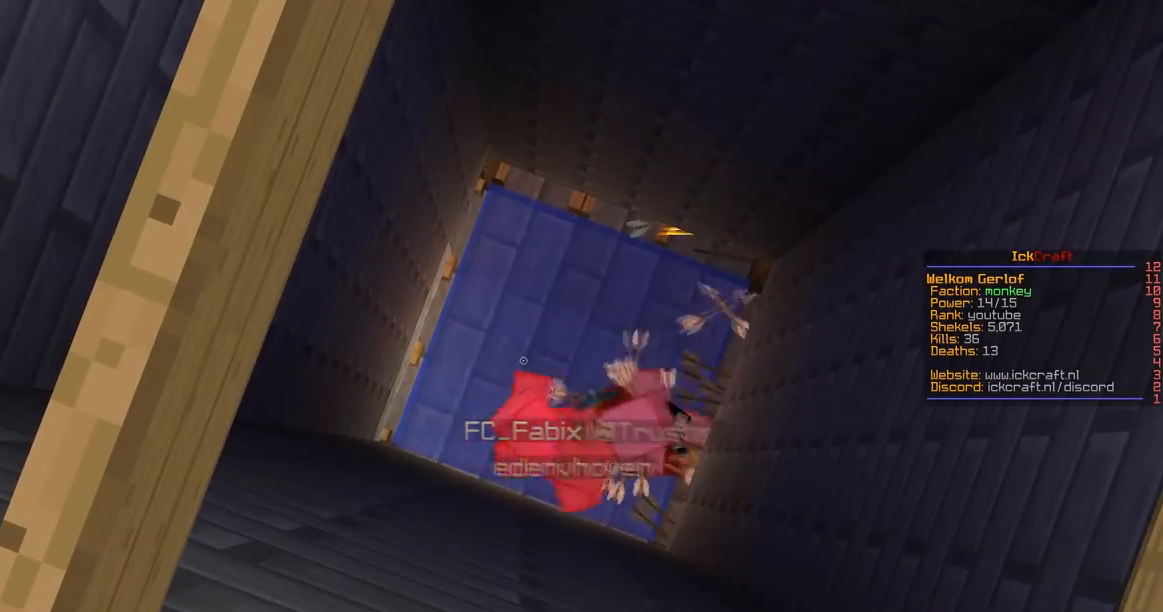
Gameplay with keyboard and mouse; each line is a JSON object with the keys and mouse buttons held at the frame after it. "events" lists presses ("down") and releases ("up") of "a", "d", "s", "space", "w", "mouse_left" and "mouse_right" between this image and that frame as [ms after this image, input, new state], when the widget could be followed in between. "mouse_left", "mouse_right" = the "left", "right" buttons of the "mouse" list. No other keys are recorded. Fast repeated clicks can show as one long hold. Mouse movement is not recorded.
{"keys": [], "mouse": [], "events": []}
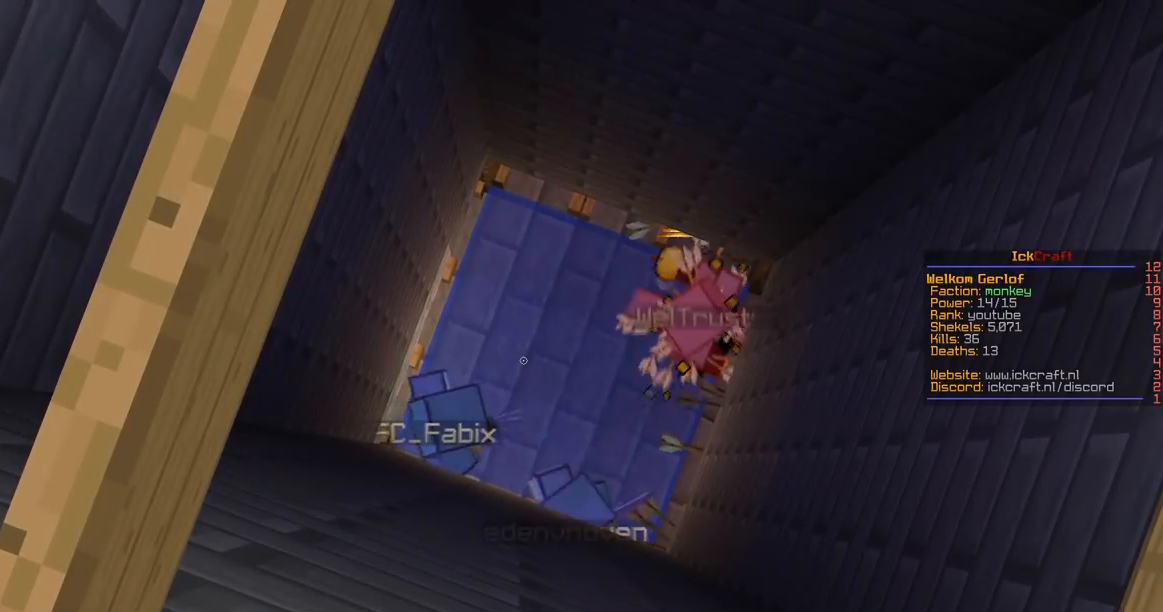
{"keys": [], "mouse": [], "events": []}
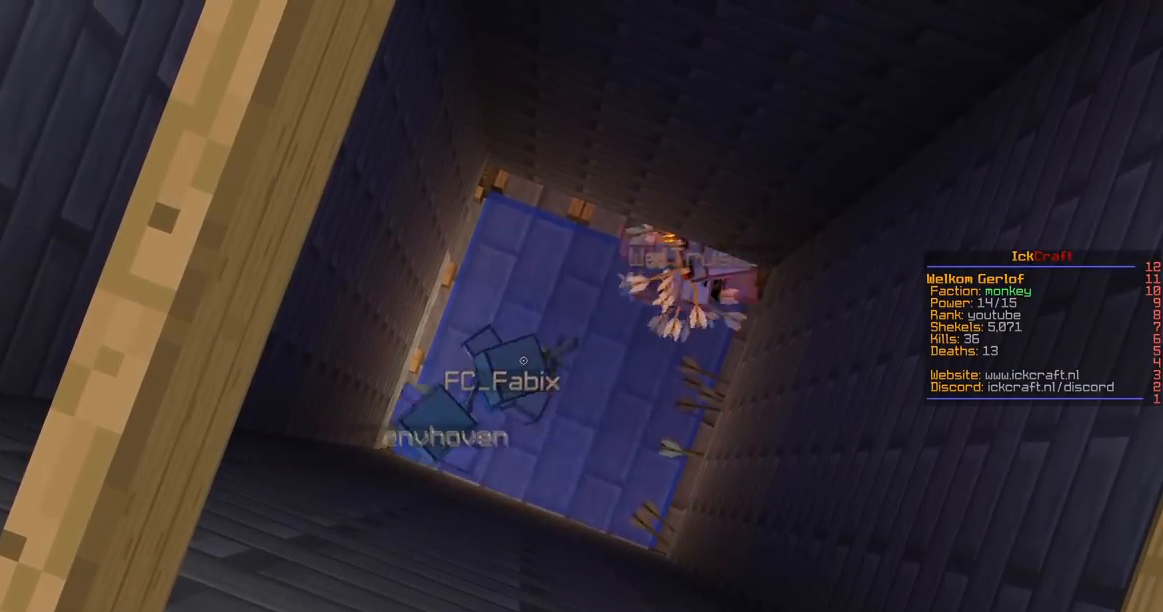
{"keys": [], "mouse": [], "events": []}
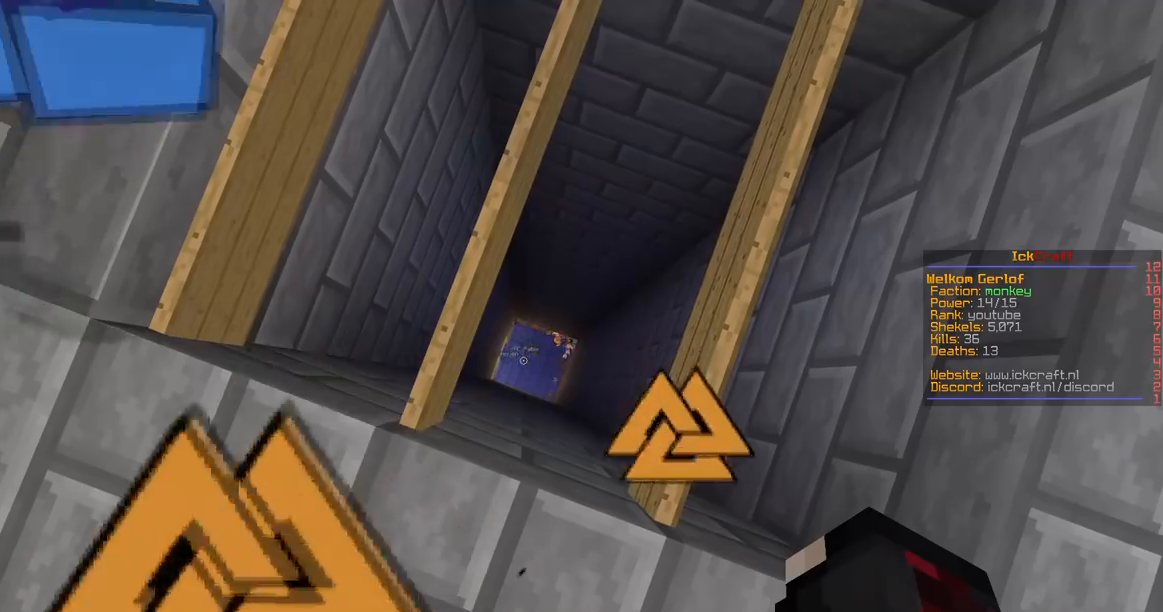
{"keys": ["d"], "mouse": ["left", "right"], "events": [[267, "w", "down"], [367, "d", "down"], [367, "mouse_left", "down"], [417, "mouse_right", "down"], [468, "w", "up"]]}
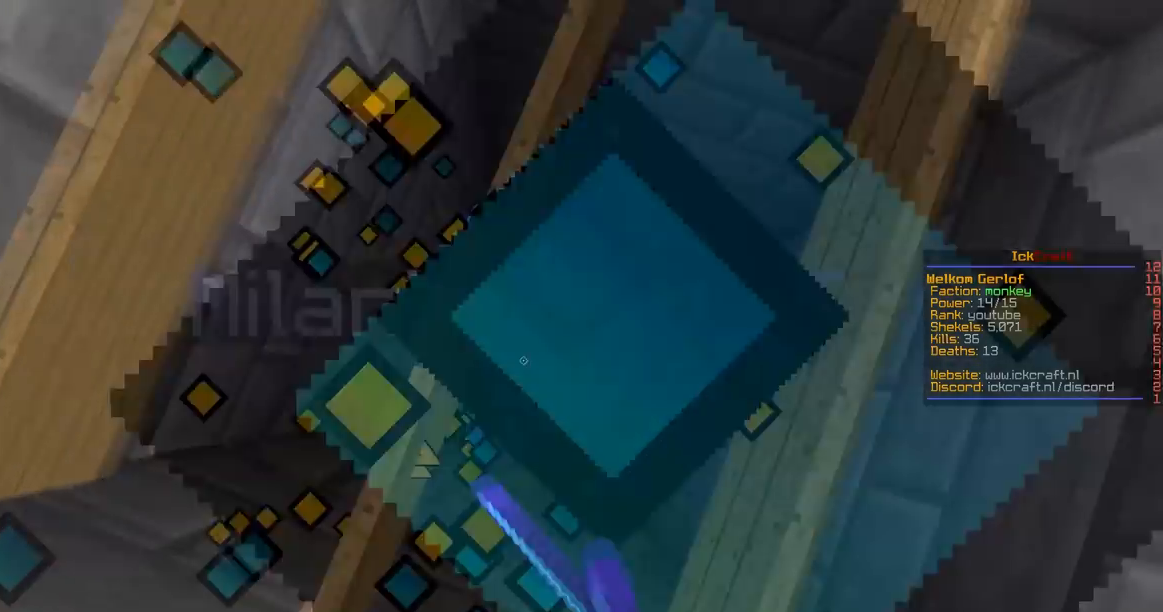
{"keys": ["a", "s"], "mouse": [], "events": [[17, "mouse_right", "up"], [33, "mouse_left", "up"], [83, "d", "up"], [117, "s", "down"], [167, "a", "down"]]}
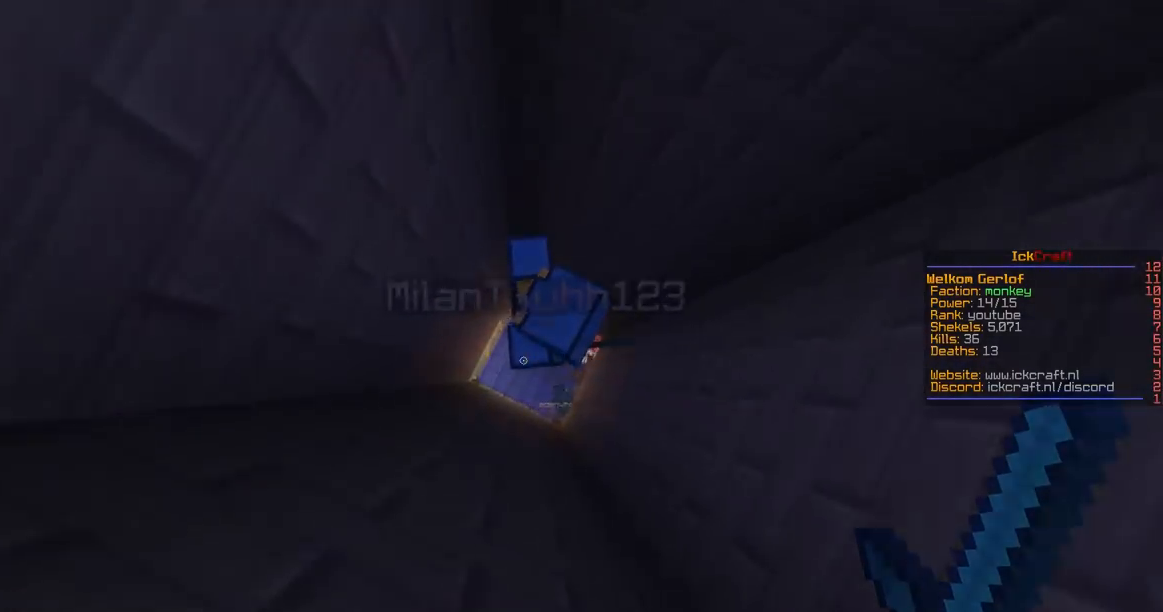
{"keys": ["w"], "mouse": ["left"], "events": [[217, "s", "up"], [217, "w", "down"], [267, "d", "down"], [334, "a", "up"], [468, "mouse_left", "down"], [484, "d", "up"]]}
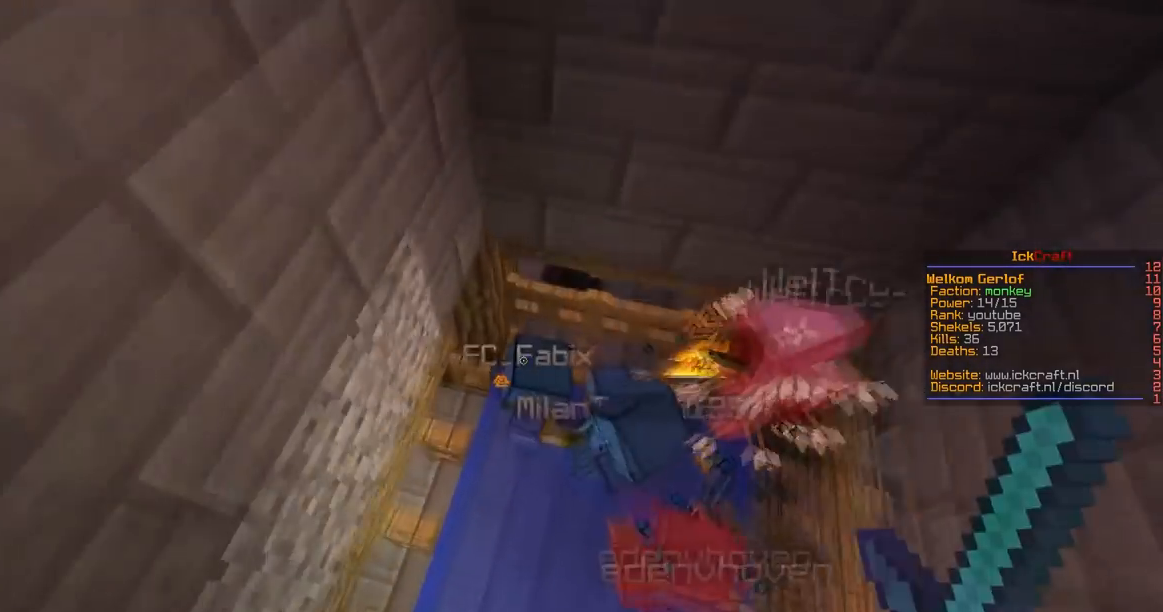
{"keys": ["w"], "mouse": ["left"], "events": [[50, "a", "down"], [217, "s", "down"], [233, "mouse_left", "up"], [267, "w", "up"], [300, "mouse_left", "down"], [317, "a", "up"], [367, "w", "down"], [467, "s", "up"]]}
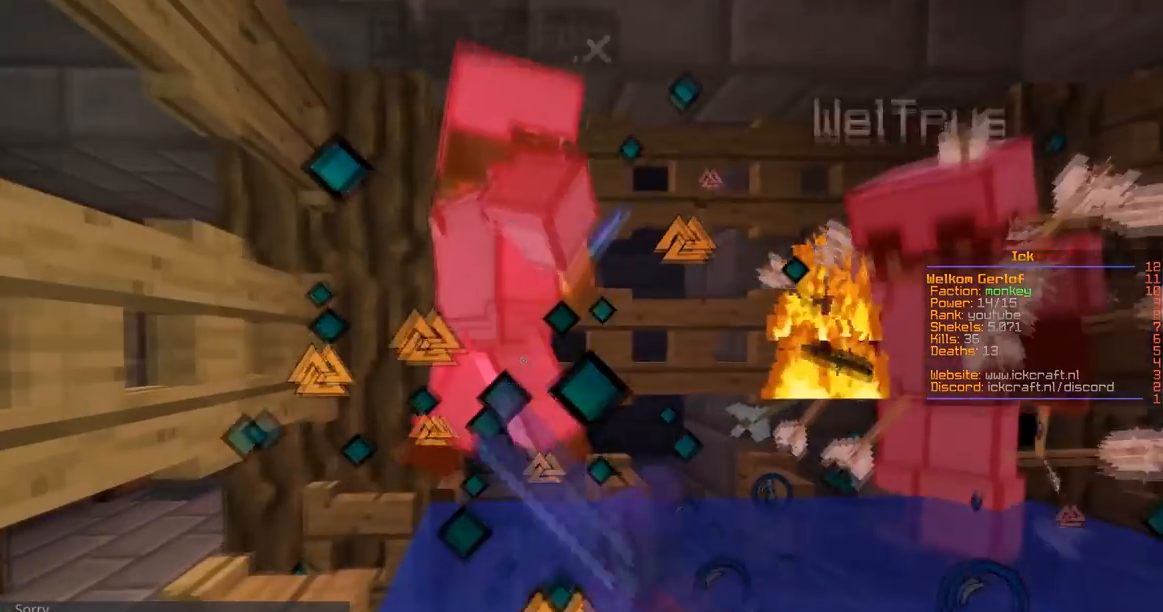
{"keys": ["a", "w"], "mouse": ["left"], "events": [[84, "mouse_left", "up"], [117, "s", "down"], [151, "mouse_left", "down"], [167, "a", "down"], [317, "s", "up"], [434, "mouse_left", "up"], [501, "mouse_left", "down"]]}
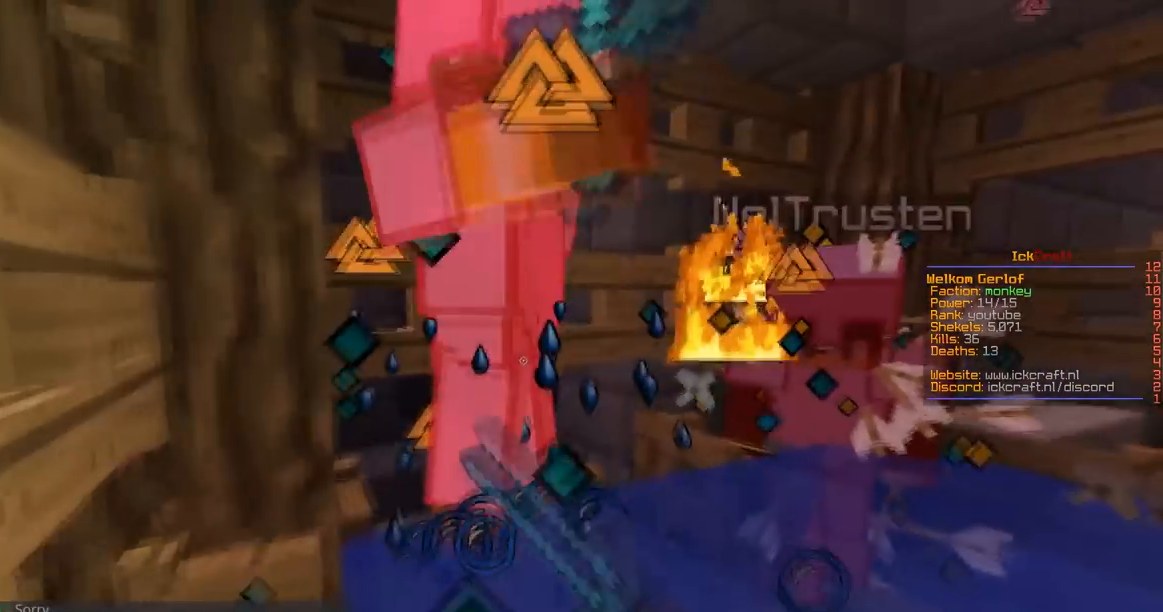
{"keys": ["s"], "mouse": ["left"], "events": [[117, "s", "down"], [167, "w", "up"], [217, "a", "up"], [284, "mouse_left", "up"], [350, "mouse_left", "down"]]}
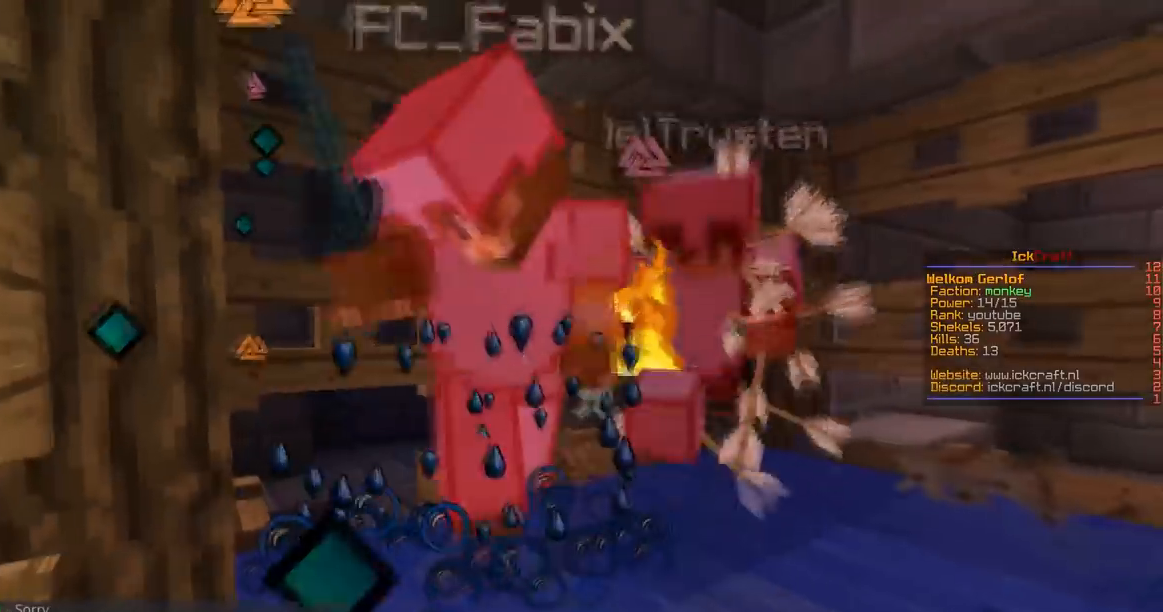
{"keys": ["a", "w"], "mouse": ["left", "right"], "events": [[17, "w", "down"], [67, "s", "up"], [151, "s", "down"], [301, "a", "down"], [367, "s", "up"], [384, "mouse_left", "up"], [451, "mouse_left", "down"], [501, "mouse_right", "down"]]}
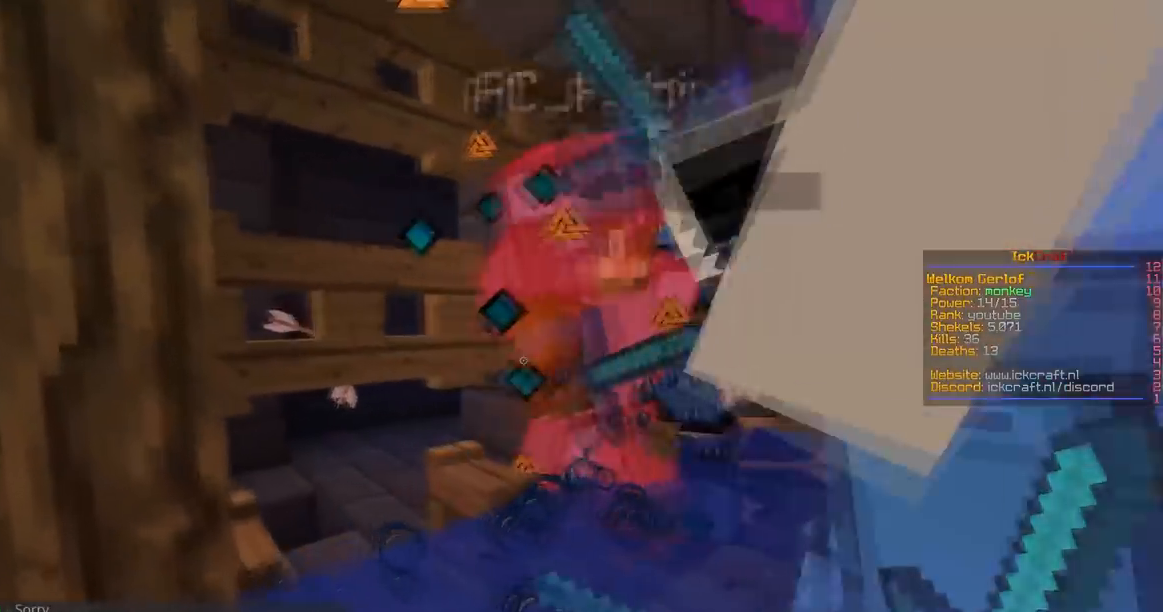
{"keys": ["s", "w"], "mouse": ["left"], "events": [[117, "mouse_right", "up"], [117, "s", "down"], [300, "a", "up"], [317, "s", "up"], [350, "d", "down"], [467, "d", "up"], [500, "s", "down"]]}
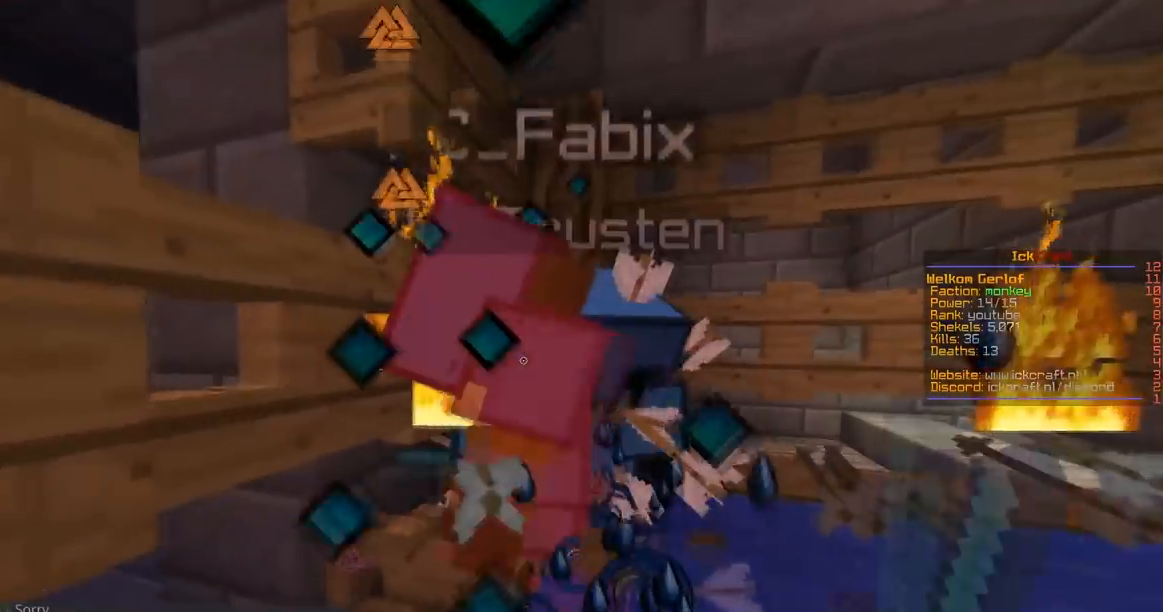
{"keys": ["w"], "mouse": ["left", "right"], "events": [[17, "w", "up"], [100, "w", "down"], [167, "s", "up"], [284, "mouse_left", "up"], [301, "s", "down"], [351, "mouse_left", "down"], [401, "mouse_right", "down"], [468, "s", "up"]]}
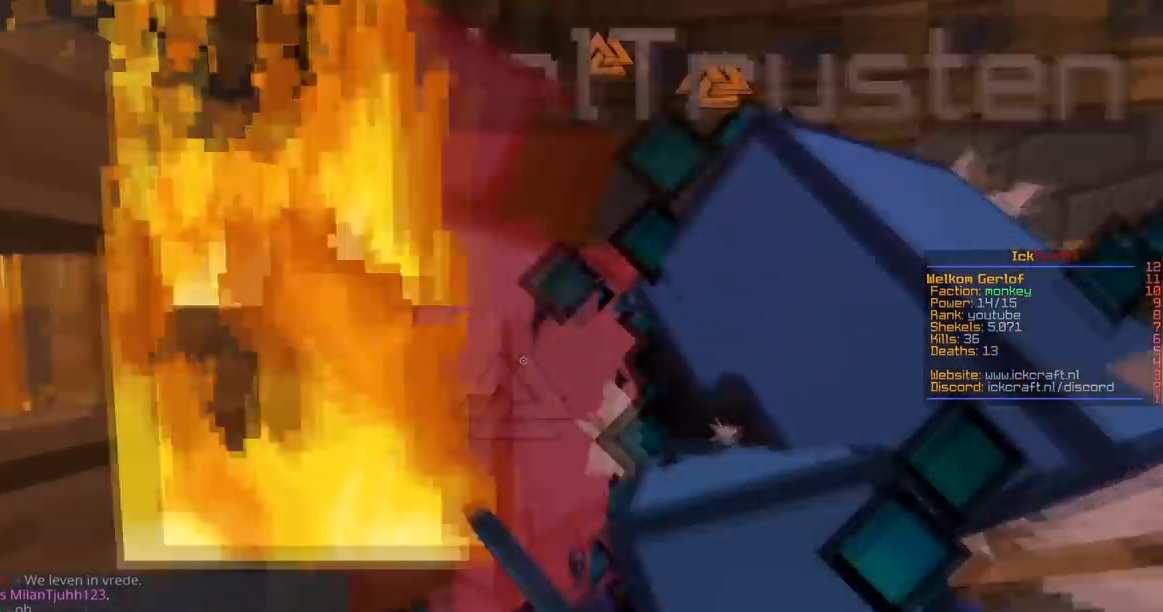
{"keys": ["s", "w"], "mouse": ["left"], "events": [[17, "mouse_right", "up"], [100, "mouse_right", "down"], [150, "s", "down"], [217, "mouse_right", "up"]]}
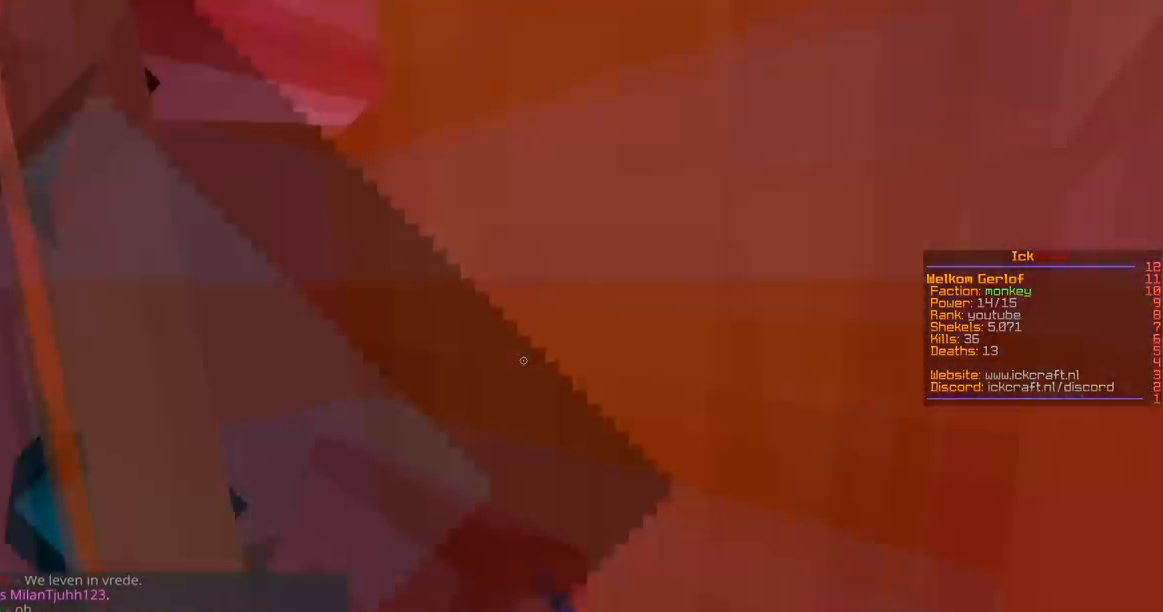
{"keys": ["s", "w"], "mouse": ["left"], "events": [[50, "w", "up"], [301, "w", "down"]]}
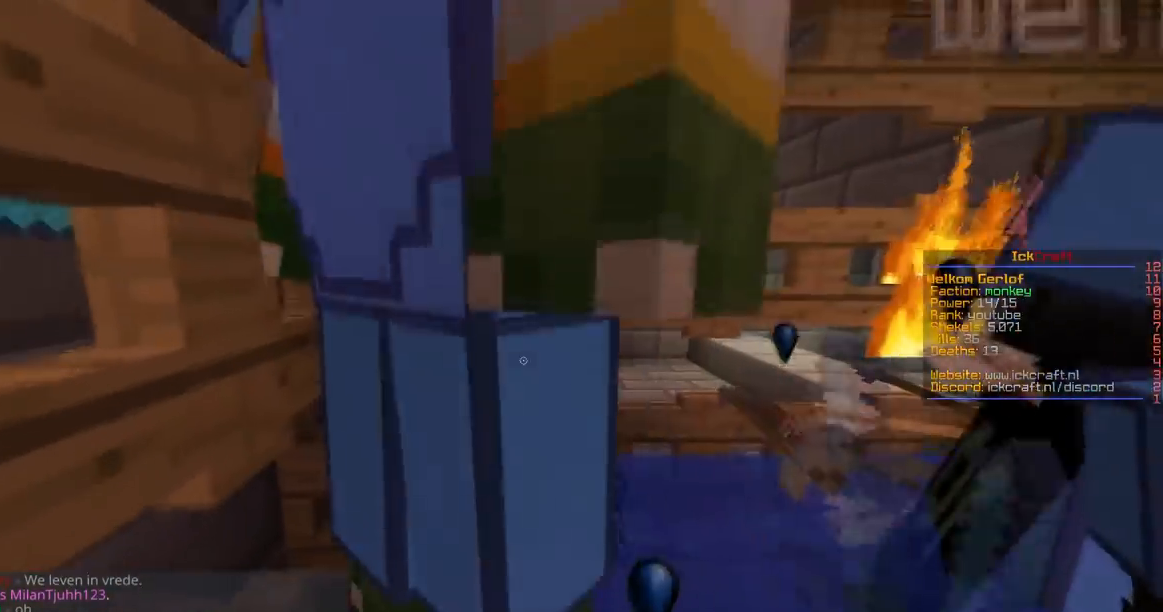
{"keys": ["s", "w"], "mouse": [], "events": [[284, "mouse_left", "up"], [334, "mouse_left", "down"], [484, "mouse_left", "up"]]}
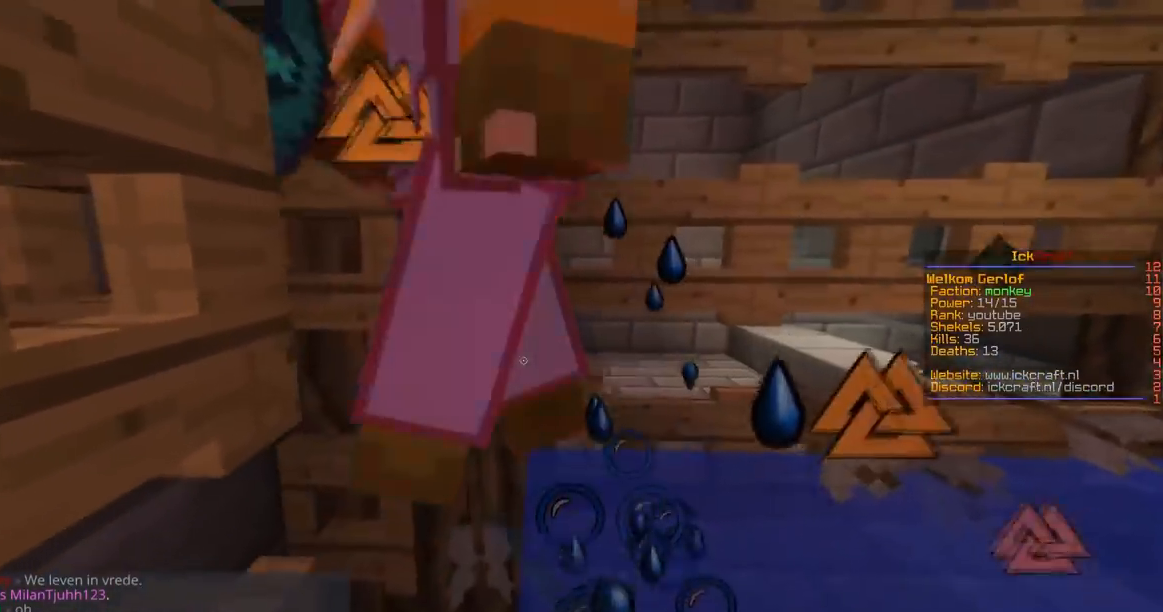
{"keys": ["w"], "mouse": ["left"], "events": [[50, "mouse_left", "down"], [117, "s", "up"], [184, "mouse_left", "up"], [251, "mouse_left", "down"], [251, "s", "down"], [301, "mouse_right", "down"], [417, "mouse_right", "up"], [468, "s", "up"]]}
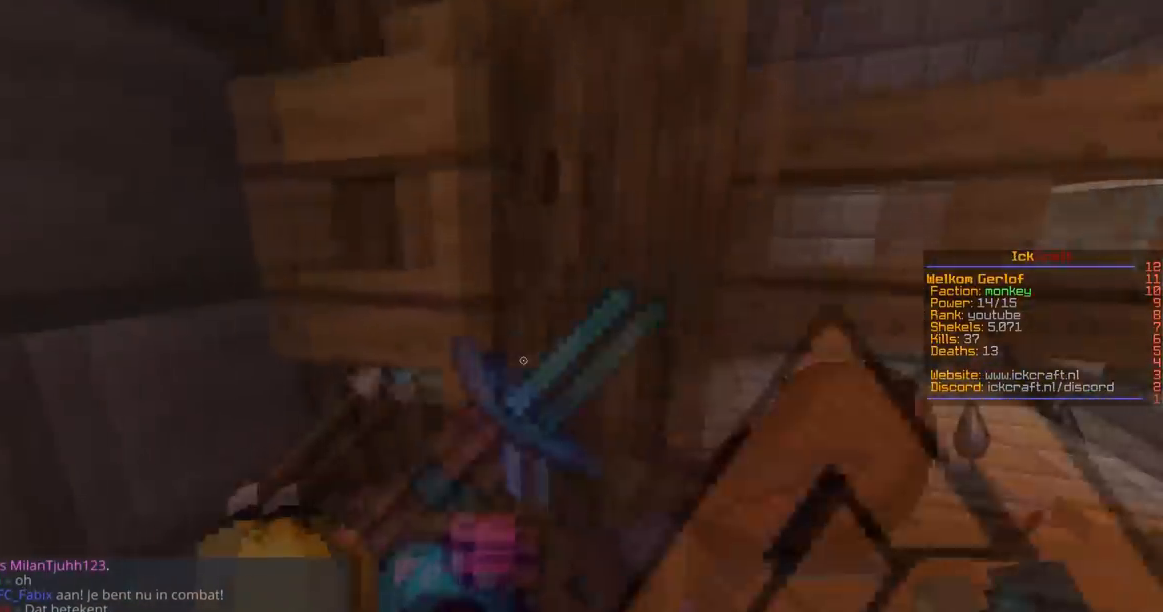
{"keys": ["a"], "mouse": [], "events": [[100, "a", "down"], [133, "mouse_left", "up"], [200, "d", "down"], [267, "a", "up"], [417, "d", "up"], [467, "w", "up"], [500, "a", "down"]]}
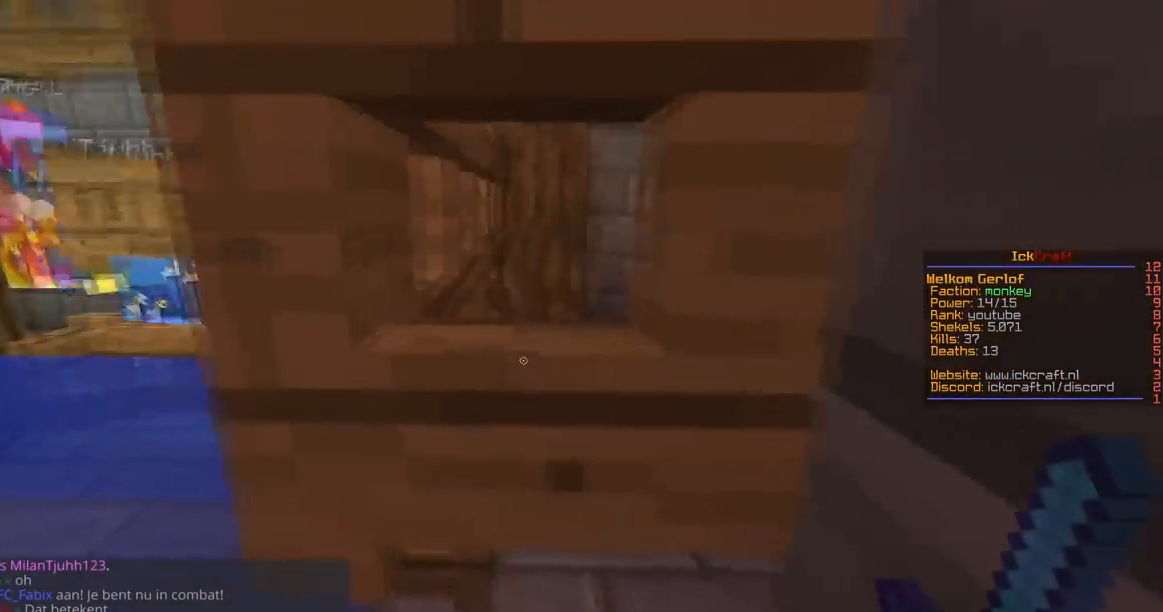
{"keys": ["w"], "mouse": [], "events": [[101, "w", "down"], [468, "a", "up"]]}
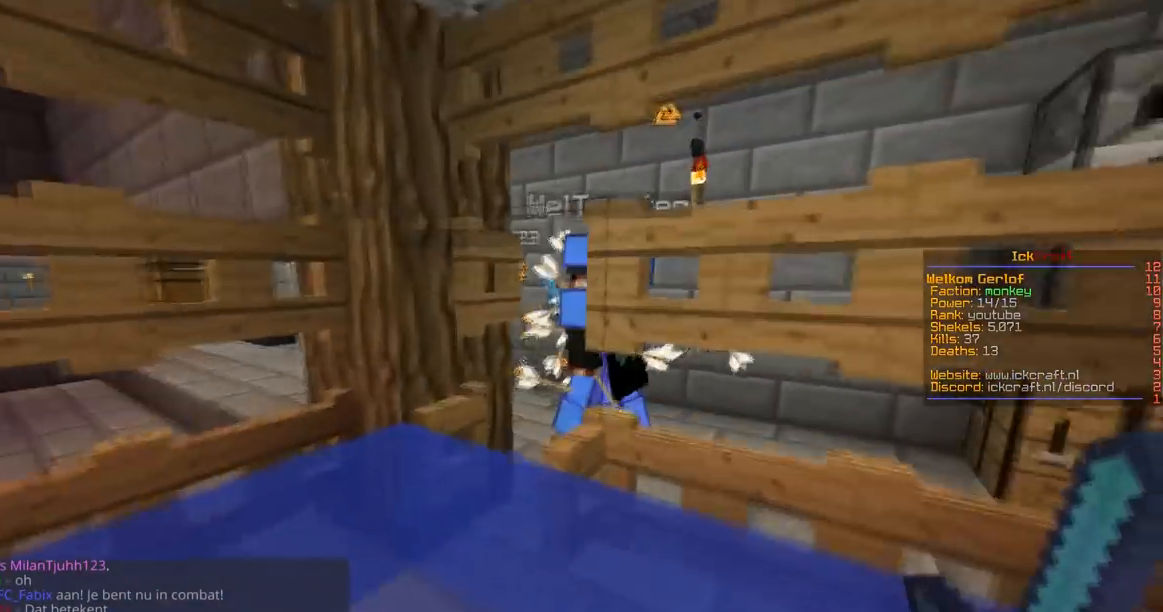
{"keys": ["d", "w"], "mouse": [], "events": [[117, "a", "down"], [317, "a", "up"], [317, "d", "down"]]}
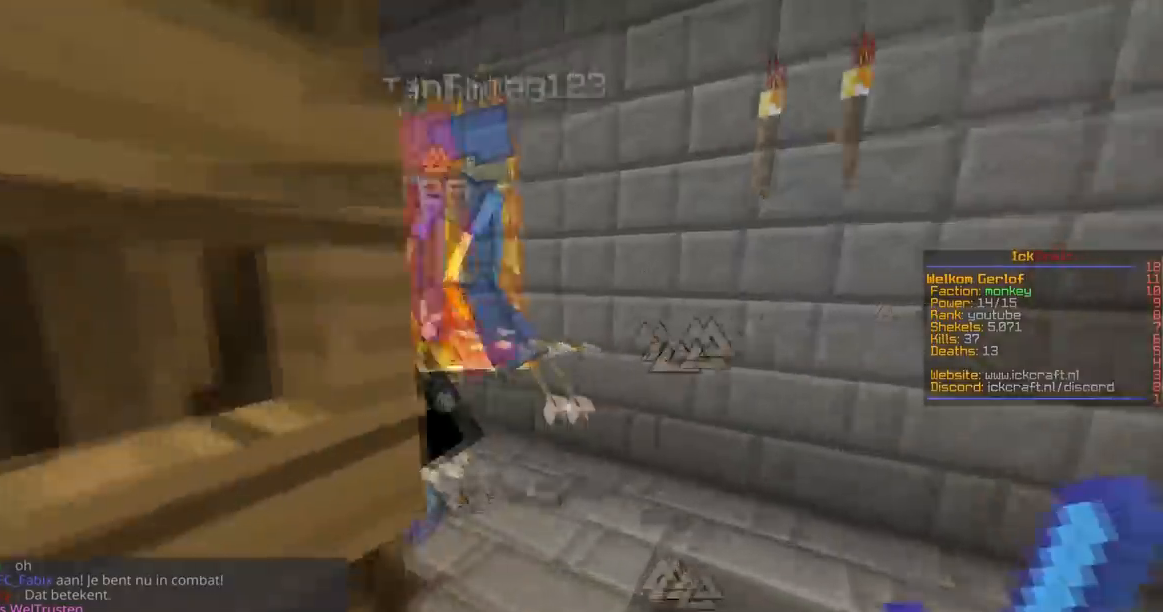
{"keys": ["d", "w"], "mouse": [], "events": [[167, "d", "up"], [301, "d", "down"]]}
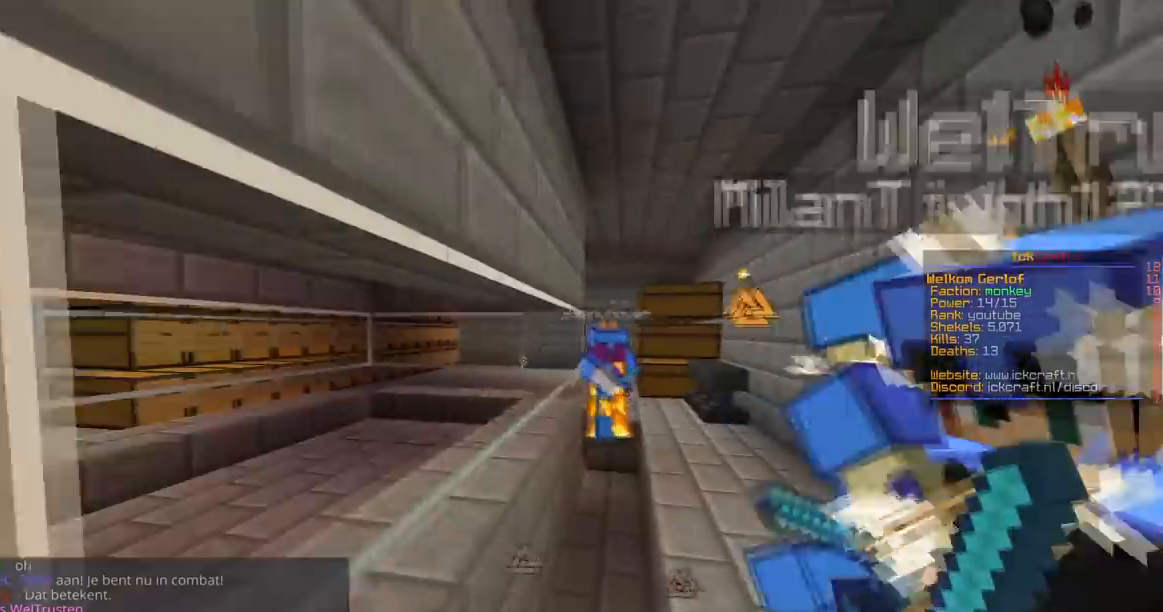
{"keys": ["w"], "mouse": [], "events": [[117, "space", "down"], [217, "d", "up"], [500, "space", "up"]]}
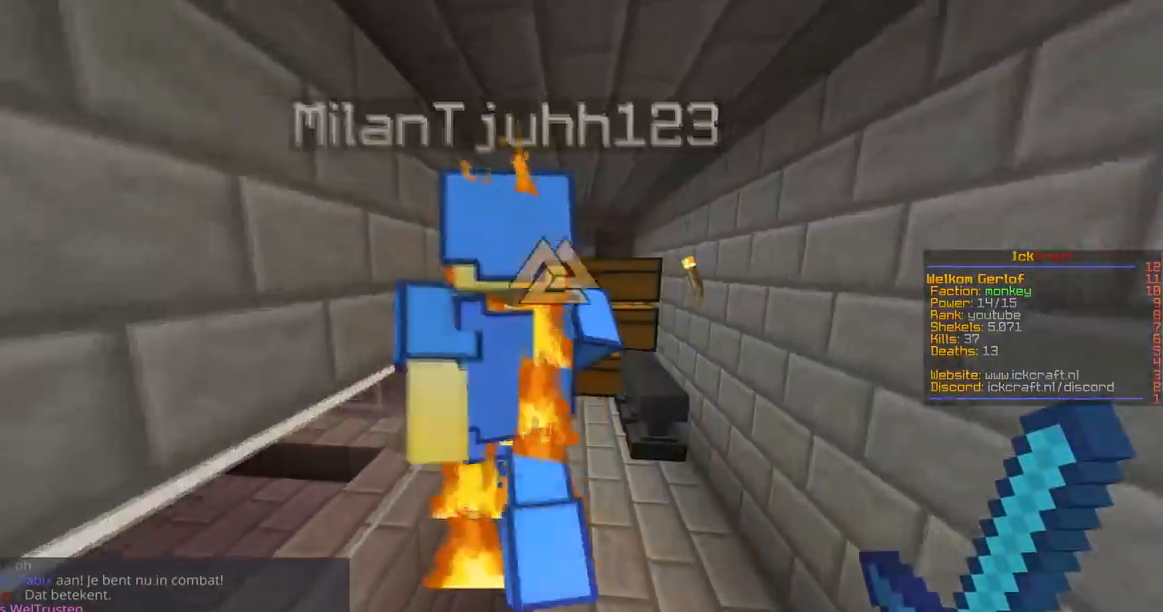
{"keys": ["d", "w"], "mouse": [], "events": [[67, "space", "down"], [451, "d", "down"], [468, "space", "up"]]}
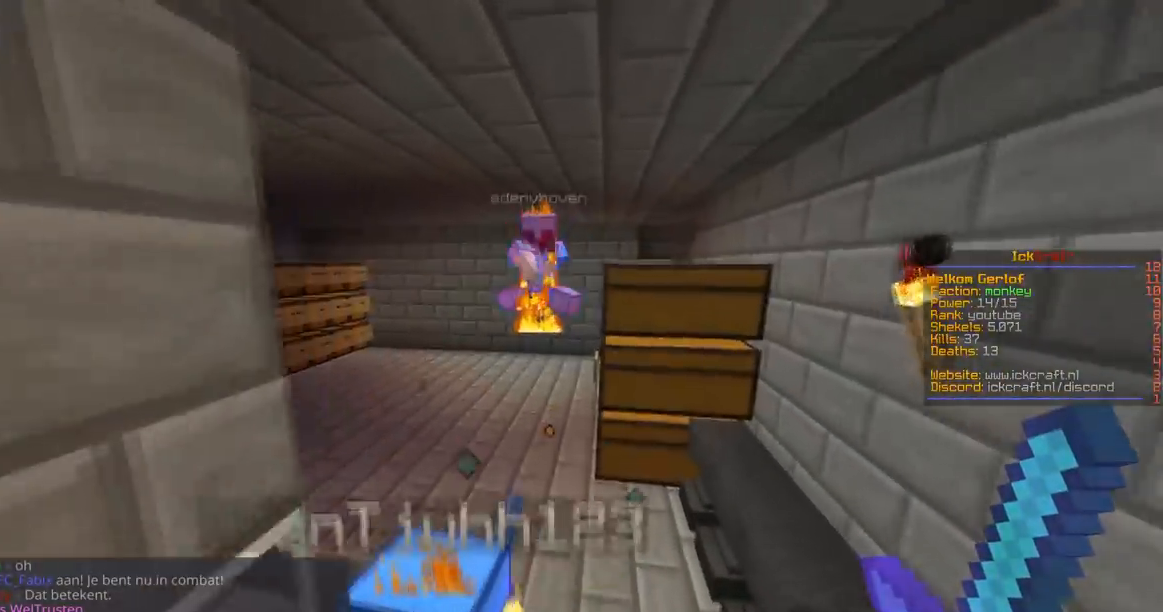
{"keys": ["space", "w"], "mouse": [], "events": [[117, "d", "up"], [117, "space", "down"], [250, "mouse_left", "down"], [317, "a", "down"], [467, "a", "up"], [467, "mouse_left", "up"]]}
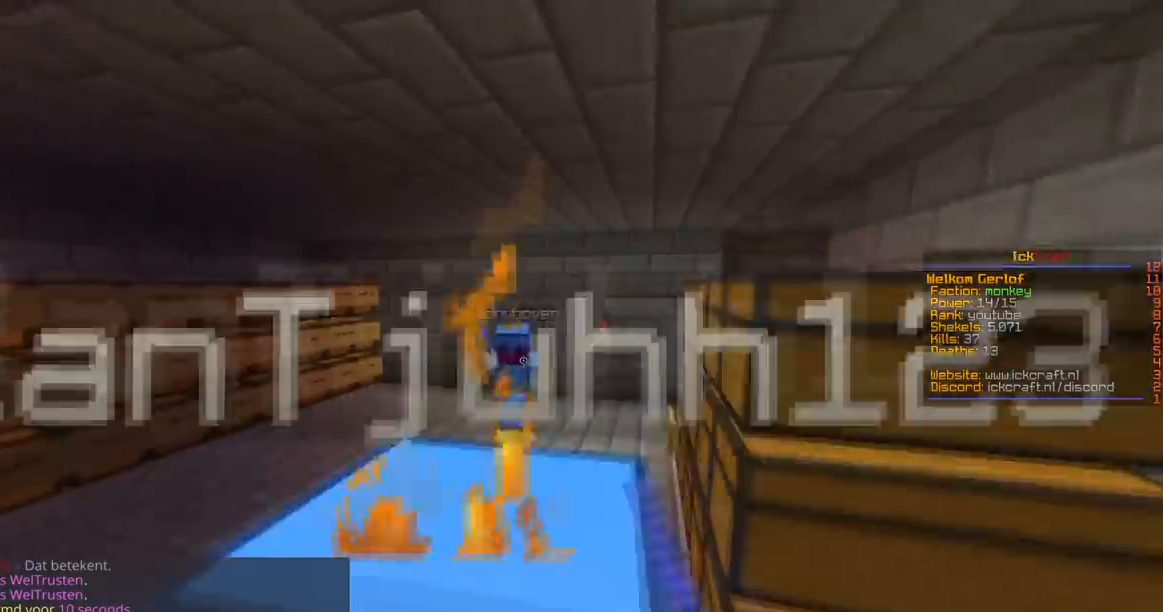
{"keys": ["a", "space", "w"], "mouse": [], "events": [[100, "a", "down"]]}
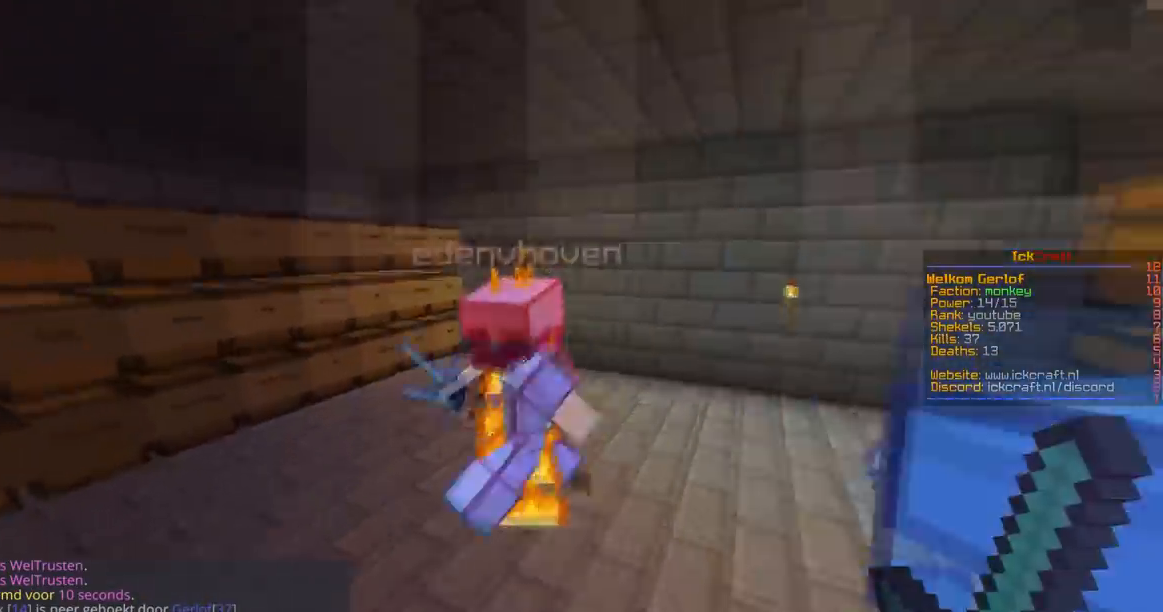
{"keys": ["a", "w"], "mouse": ["left"], "events": [[50, "mouse_left", "down"], [117, "space", "up"]]}
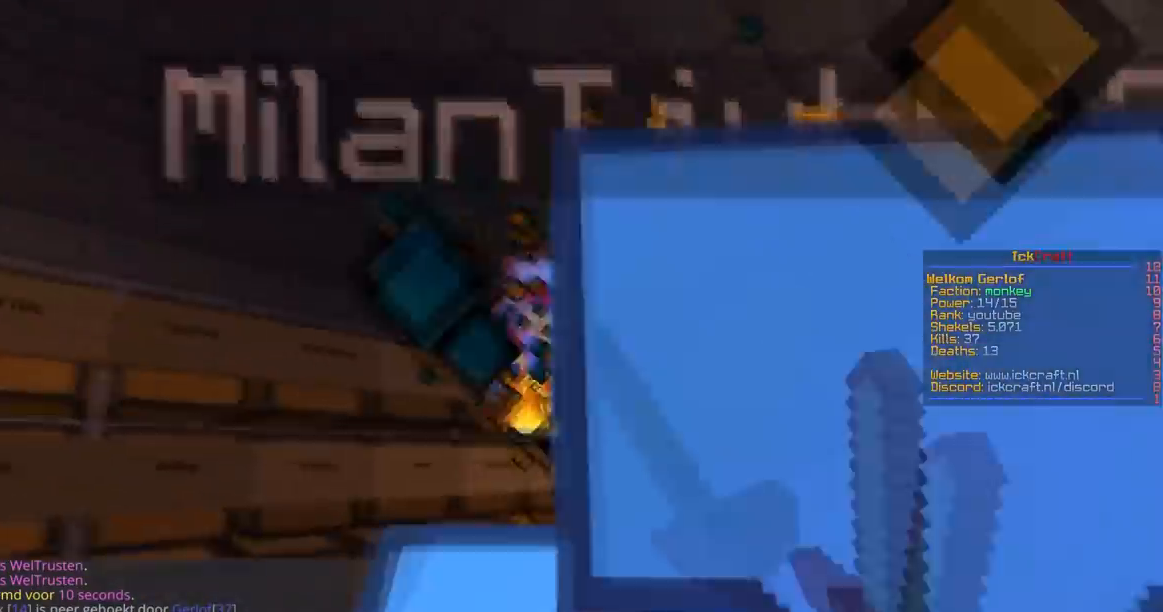
{"keys": ["d", "w"], "mouse": ["left"], "events": [[217, "a", "up"], [351, "d", "down"]]}
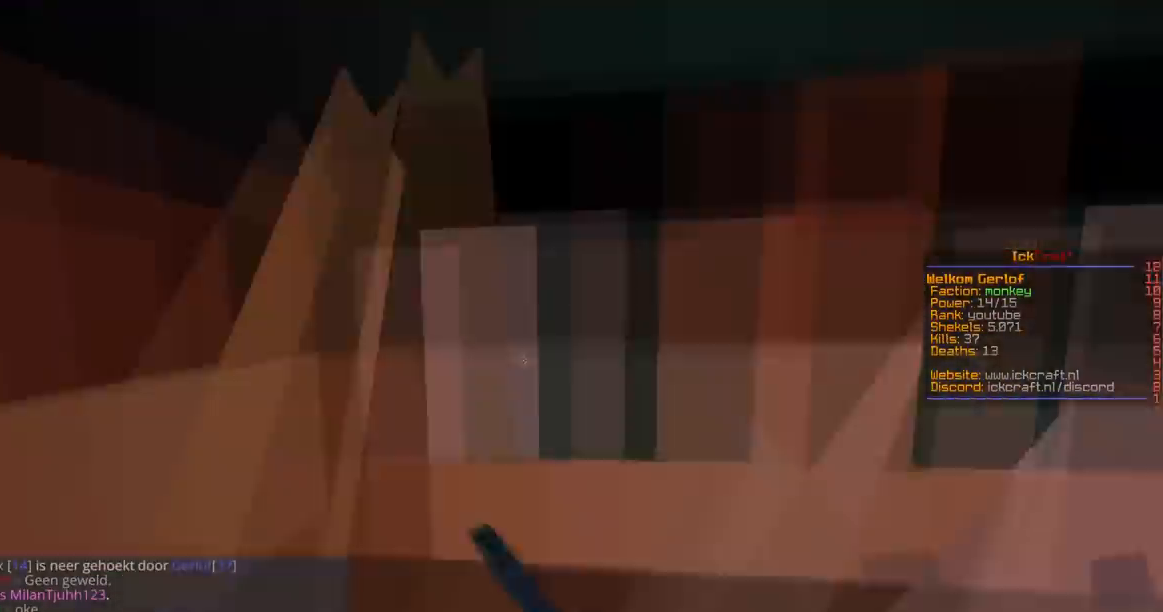
{"keys": ["d", "w"], "mouse": [], "events": [[467, "mouse_left", "up"]]}
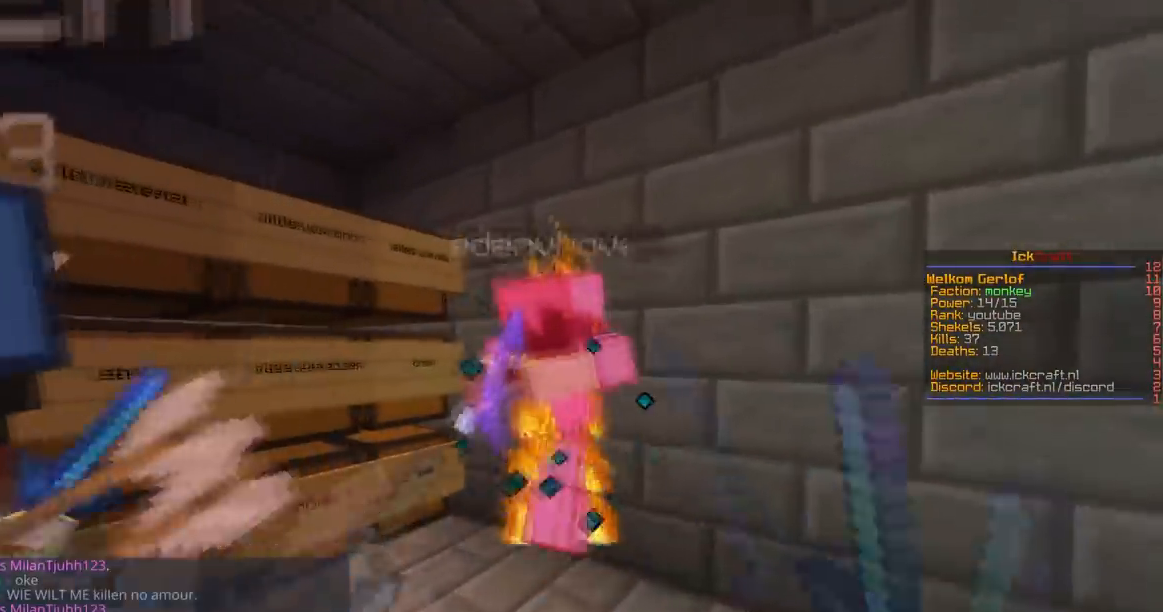
{"keys": [], "mouse": ["left"], "events": [[50, "mouse_left", "down"], [317, "d", "up"], [384, "w", "up"]]}
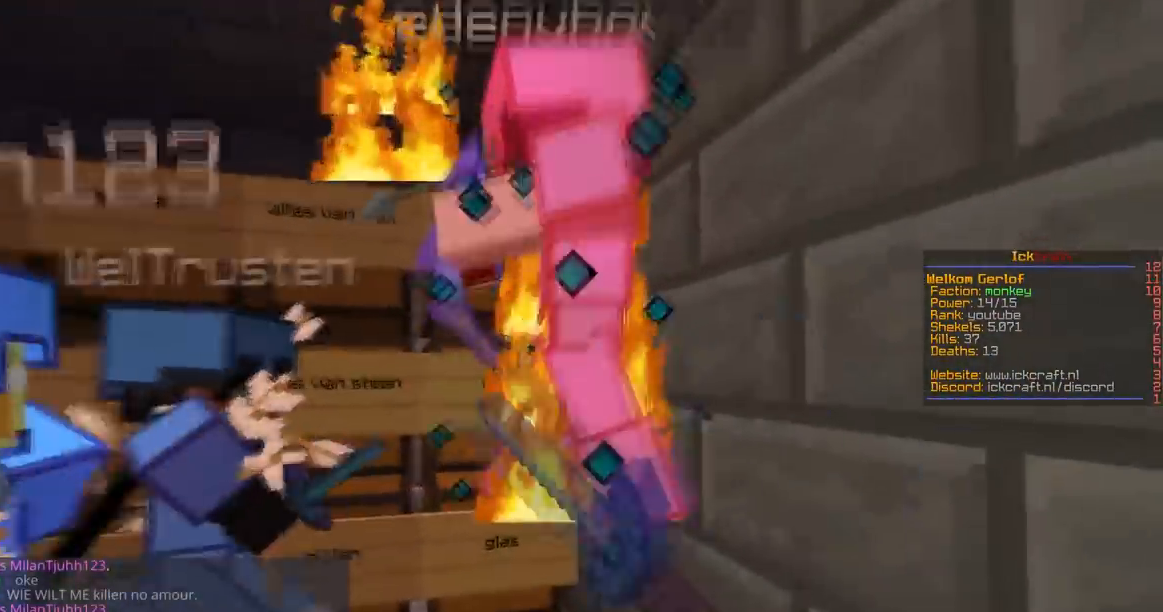
{"keys": ["s", "space"], "mouse": ["left"], "events": [[17, "space", "down"], [167, "w", "down"], [317, "s", "down"], [334, "w", "up"]]}
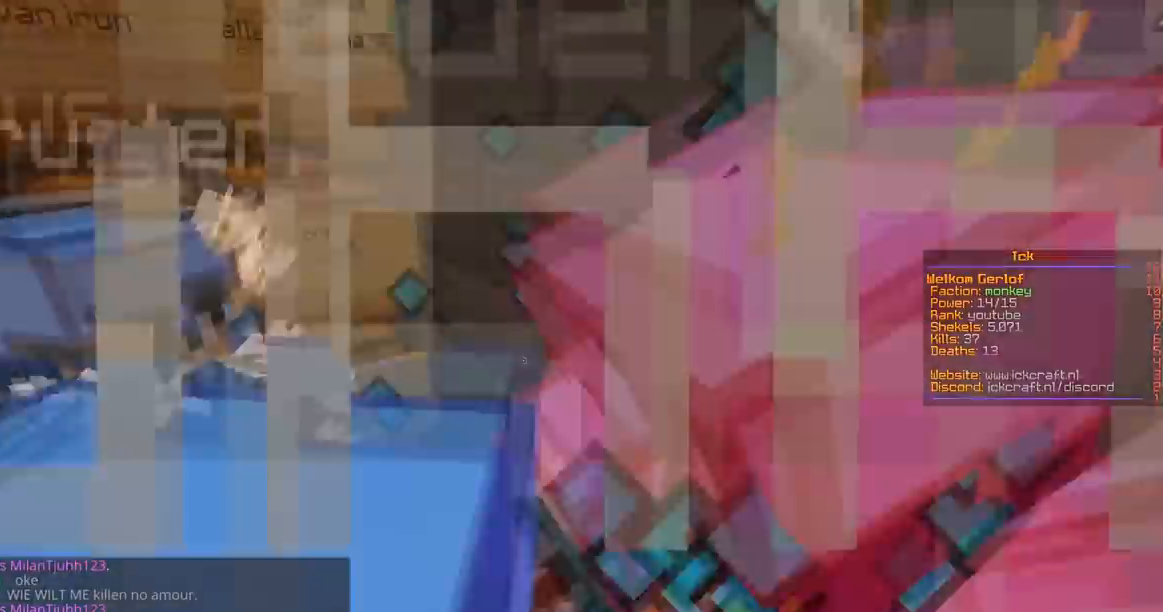
{"keys": ["d", "space", "w"], "mouse": ["left"], "events": [[267, "w", "down"], [333, "s", "up"], [367, "d", "down"]]}